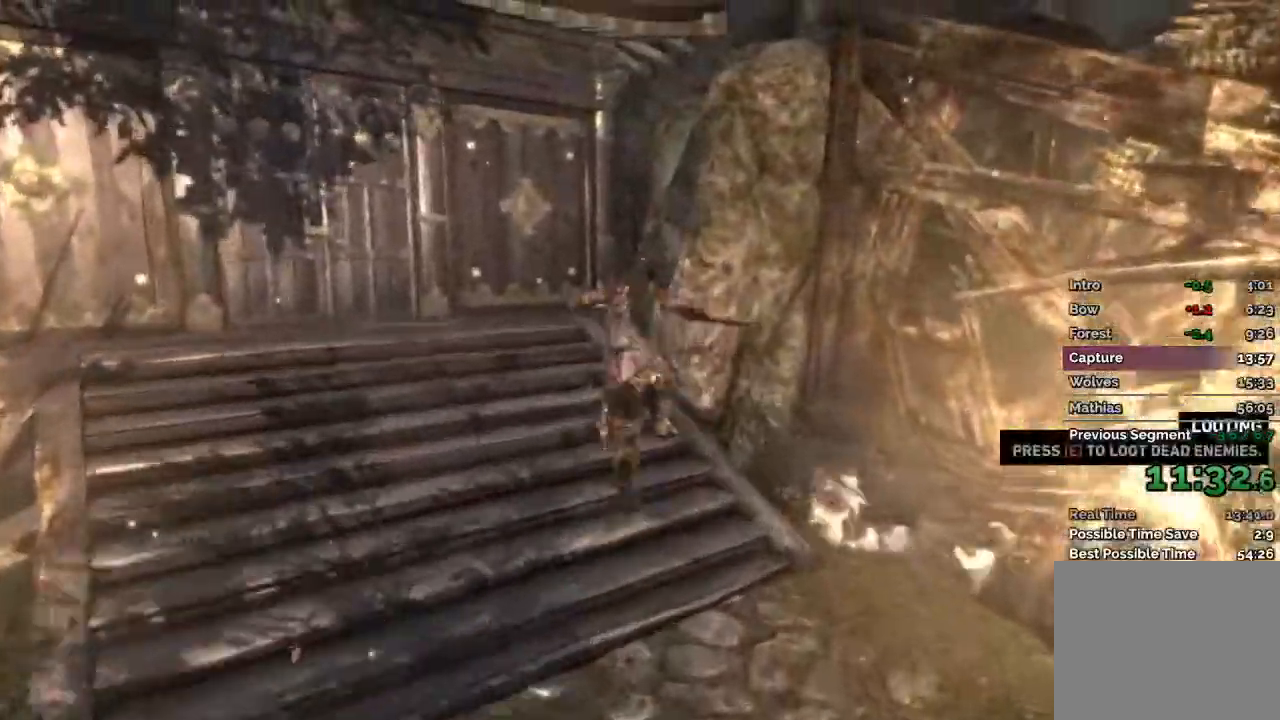
Gameplay with keyboard and mouse; each line is a JSON object with the keys and mouse buttons held at the frame after it. "events" lists presses ("down") and releases ("up") of "1", "2", "3", "4", "a", "c", "d", "e", "f", "q", "r", "s", "space", "w", "mouse_left", "mouse_wheel" and "mouse_right" between this image and that frame as [ms after this image, input, new state], when the widget could be followed in between. "mouse_left", "mouse_wheel", "mouse_right" = the "left", "wheel", "right" buttons of the "mouse" list. No other keys are recorded. "wheel" means that the mouse wheel is clicked or scrolled. Mouse movement is not recorded.
{"keys": ["w"], "mouse": [], "events": []}
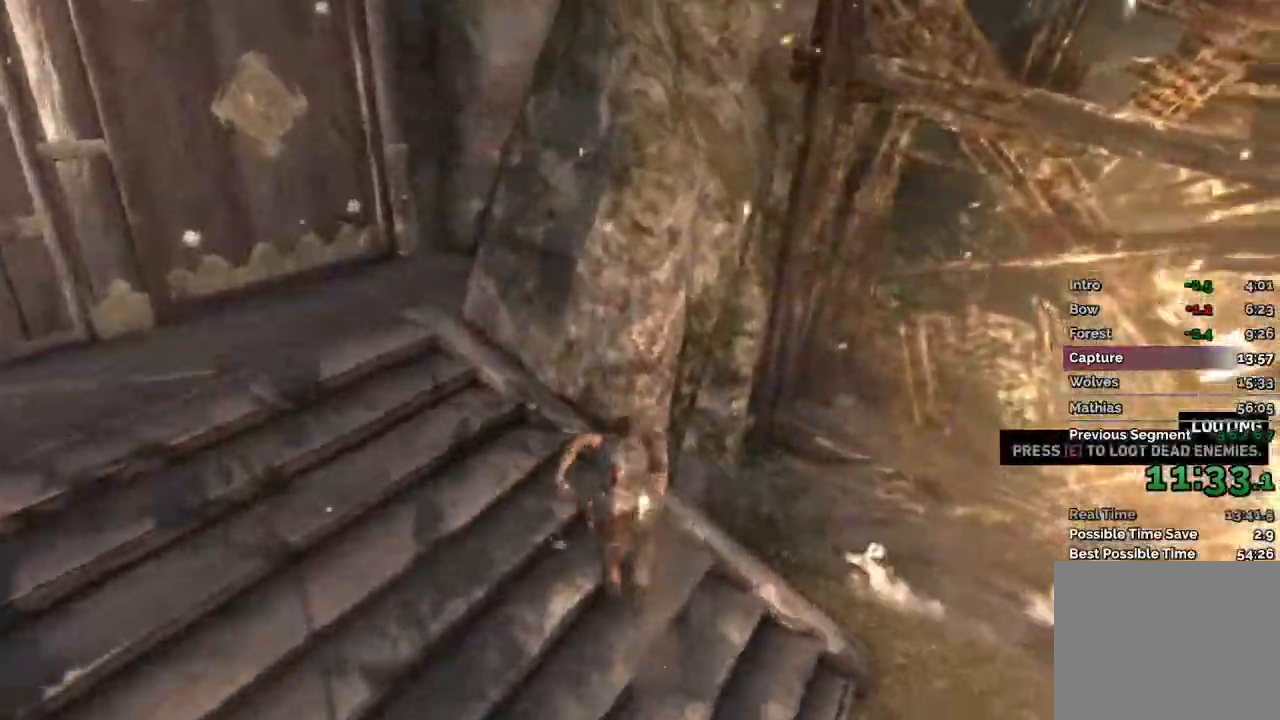
{"keys": [], "mouse": ["right"], "events": [[17, "w", "up"], [350, "mouse_right", "down"]]}
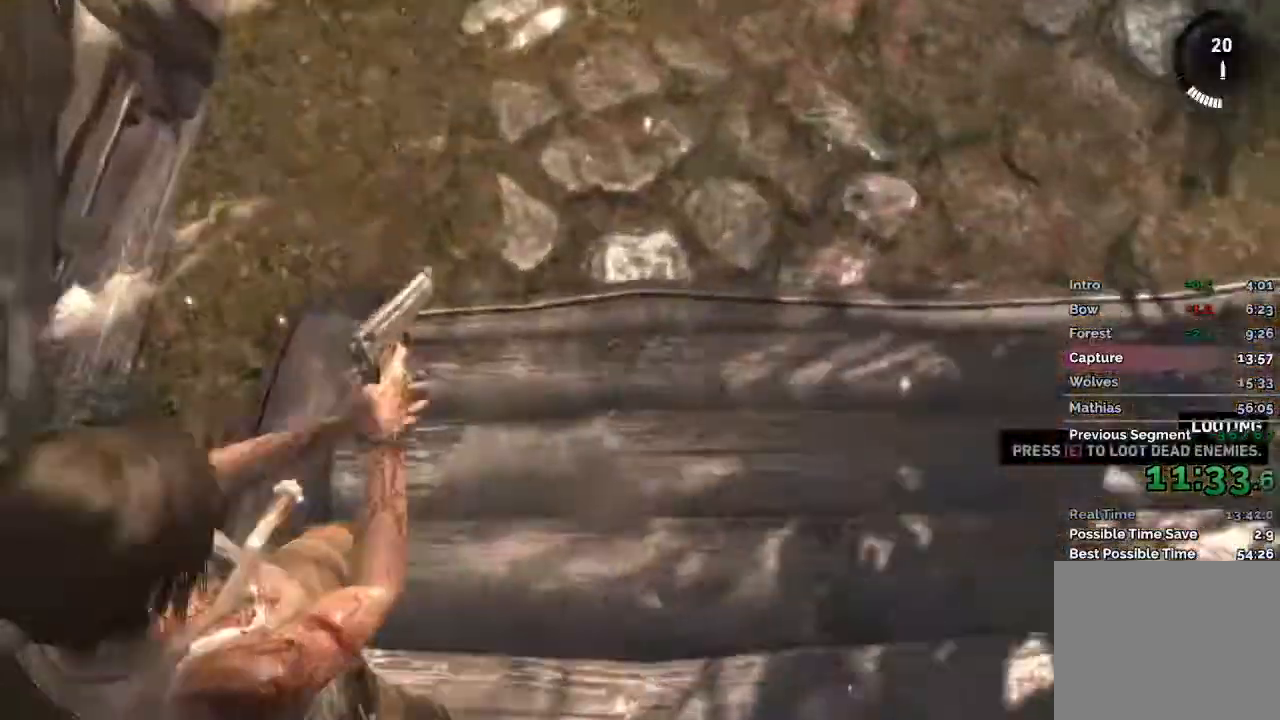
{"keys": [], "mouse": [], "events": [[250, "mouse_right", "up"], [383, "space", "down"], [483, "space", "up"]]}
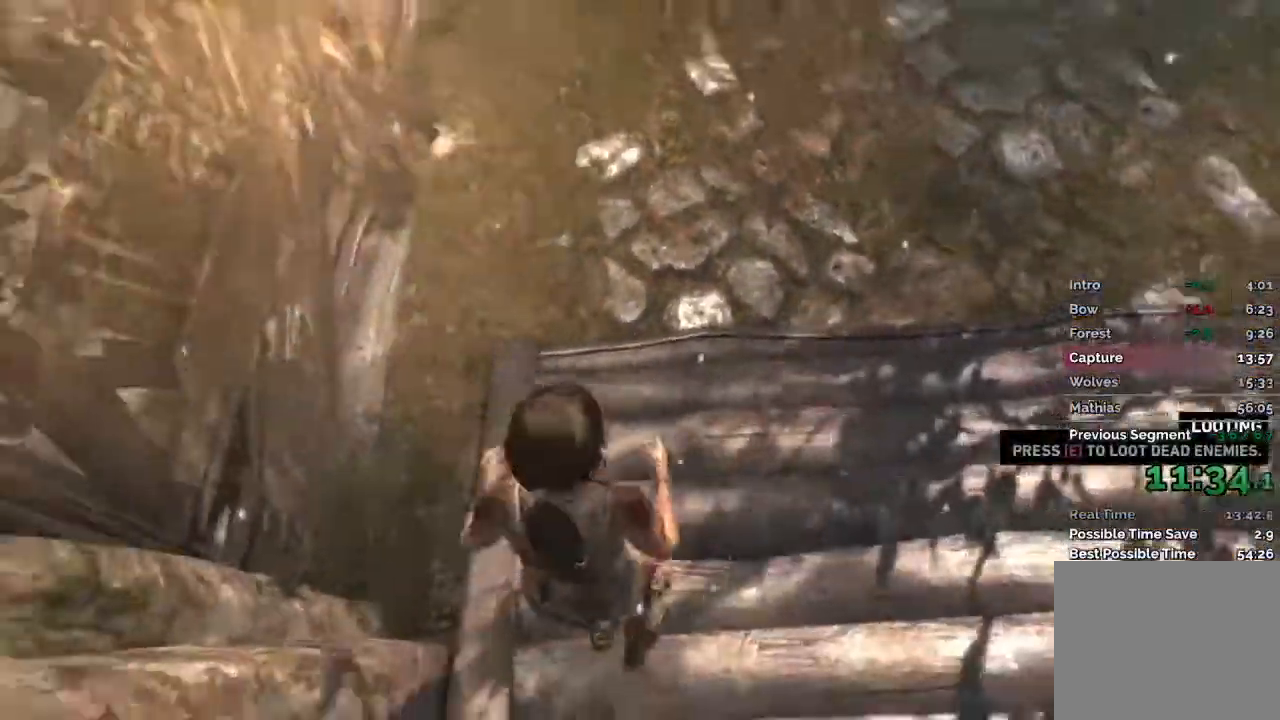
{"keys": [], "mouse": [], "events": [[183, "a", "down"], [333, "a", "up"]]}
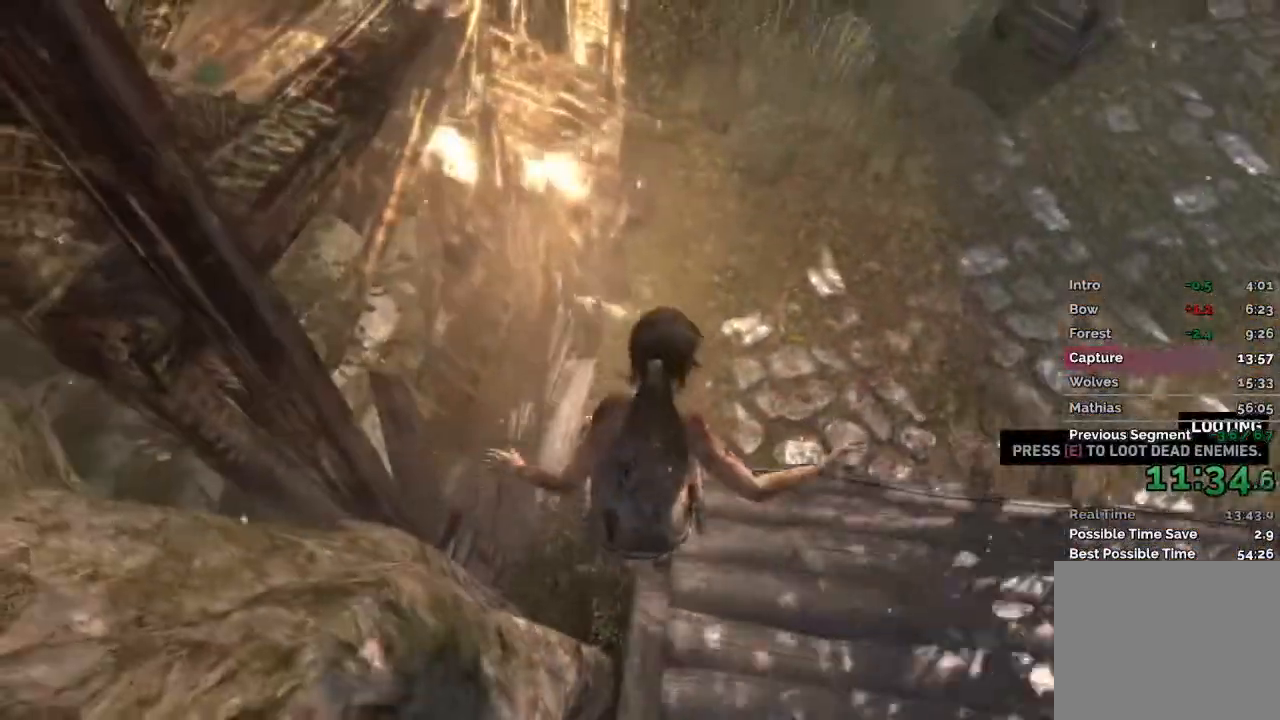
{"keys": [], "mouse": ["right"], "events": [[50, "a", "down"], [150, "a", "up"], [400, "mouse_right", "down"]]}
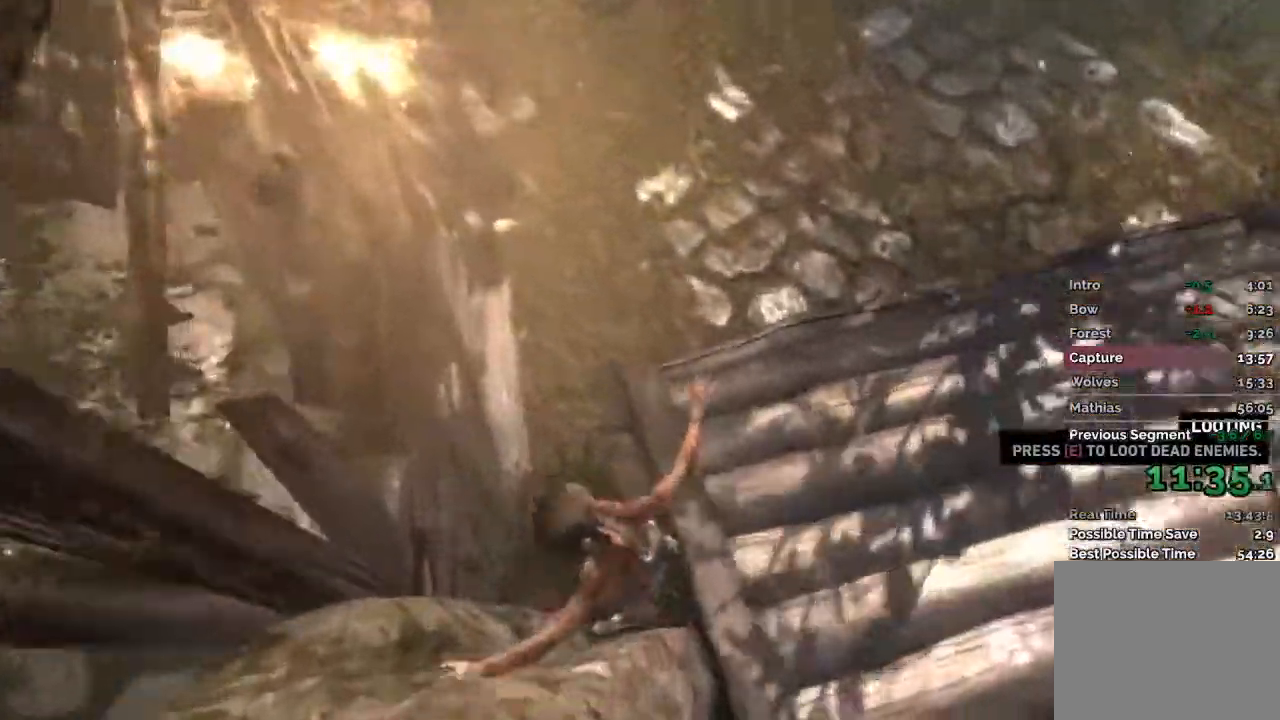
{"keys": [], "mouse": ["right"], "events": []}
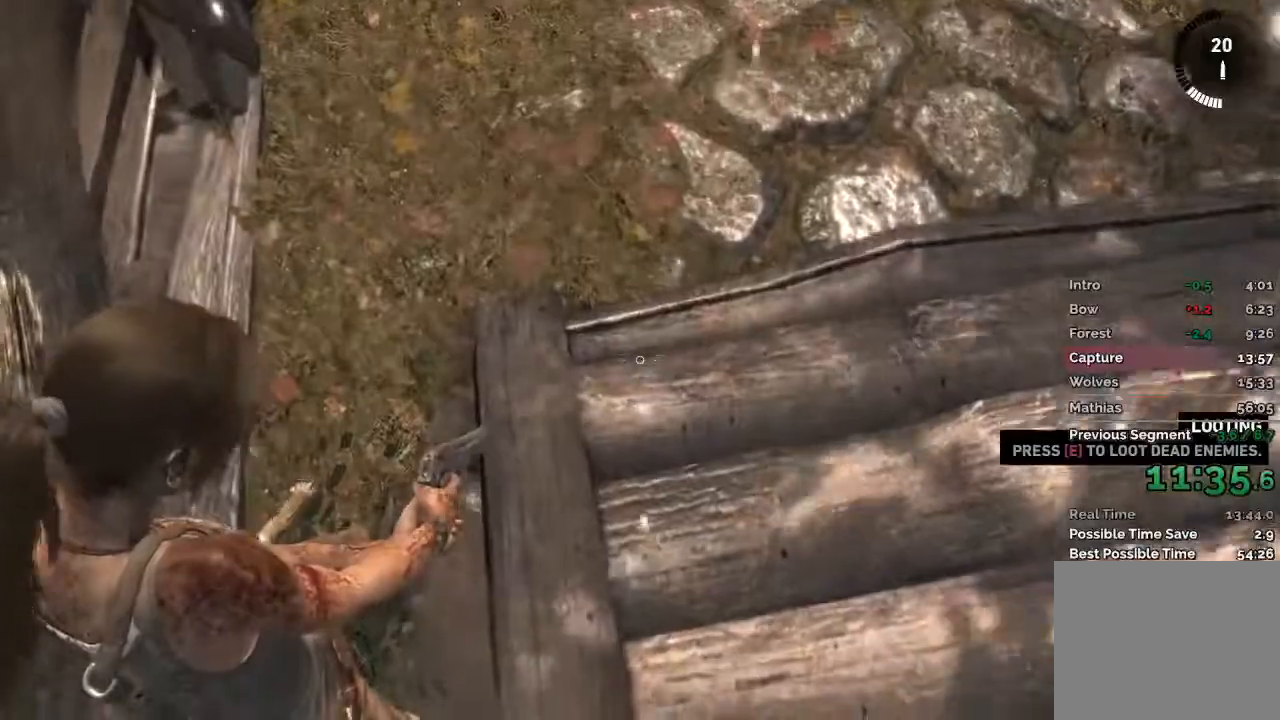
{"keys": ["s"], "mouse": ["right"], "events": [[50, "s", "down"]]}
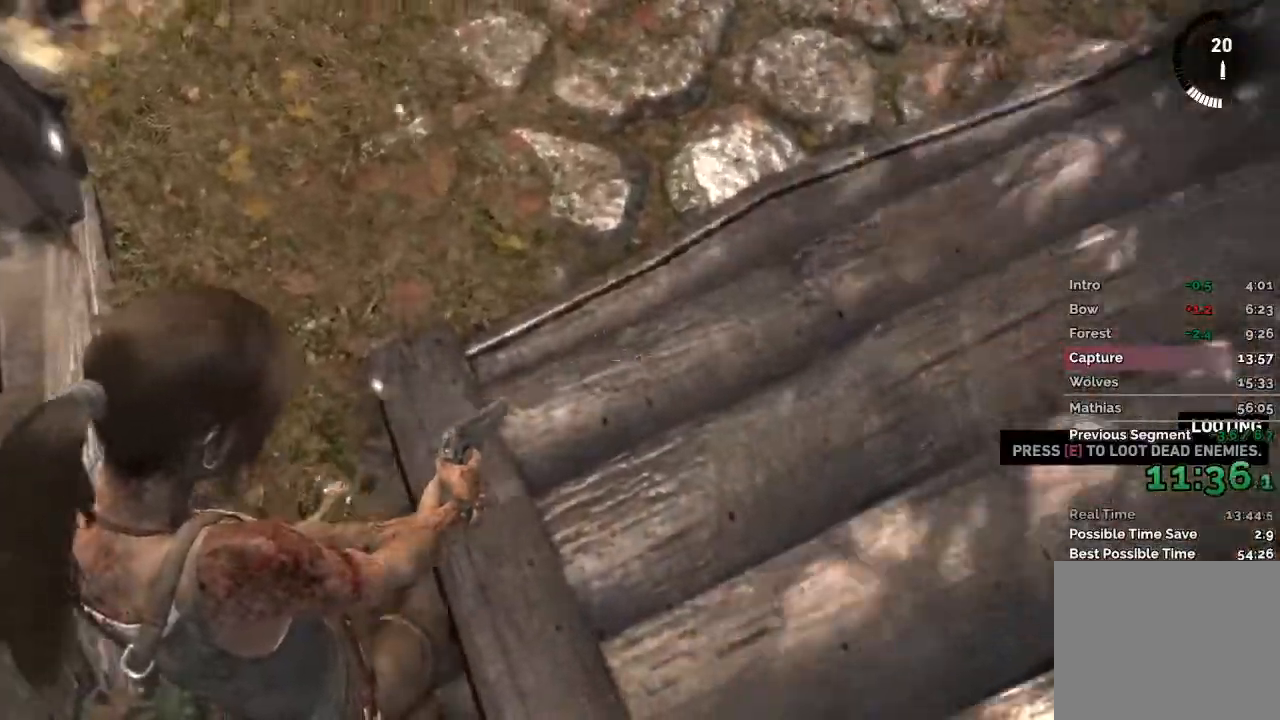
{"keys": ["s"], "mouse": ["right"], "events": []}
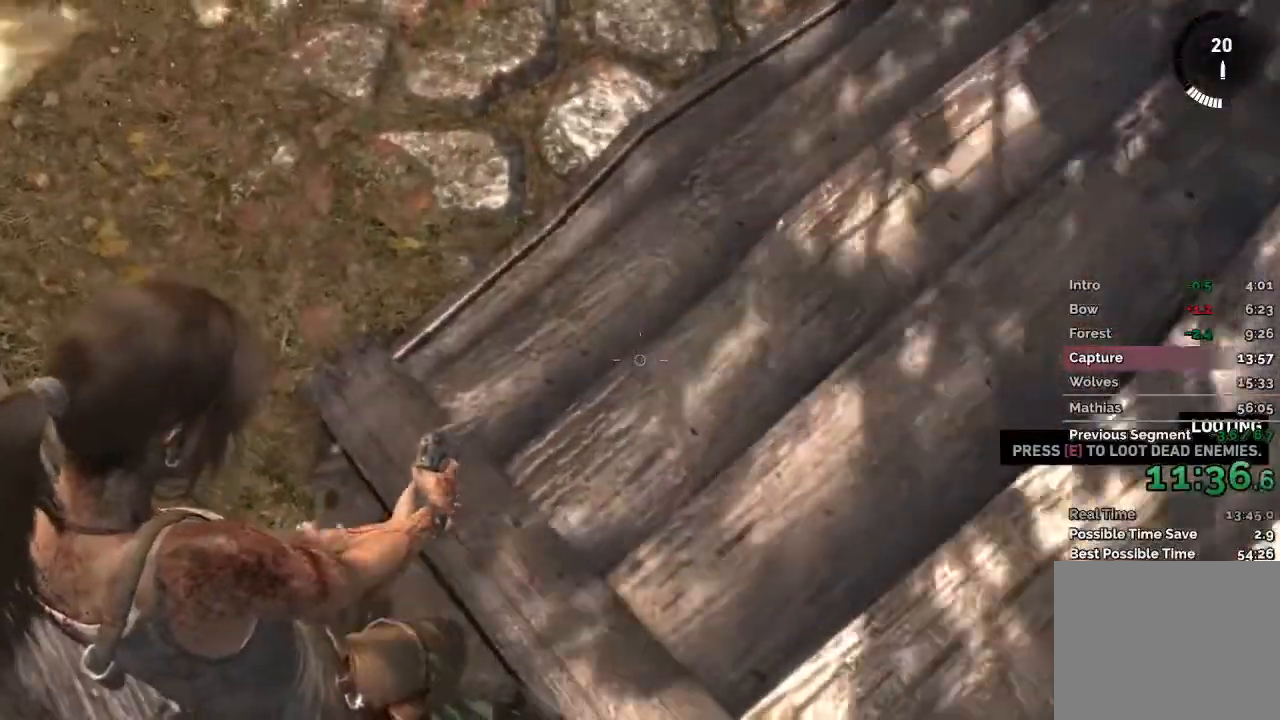
{"keys": ["s"], "mouse": ["right"], "events": []}
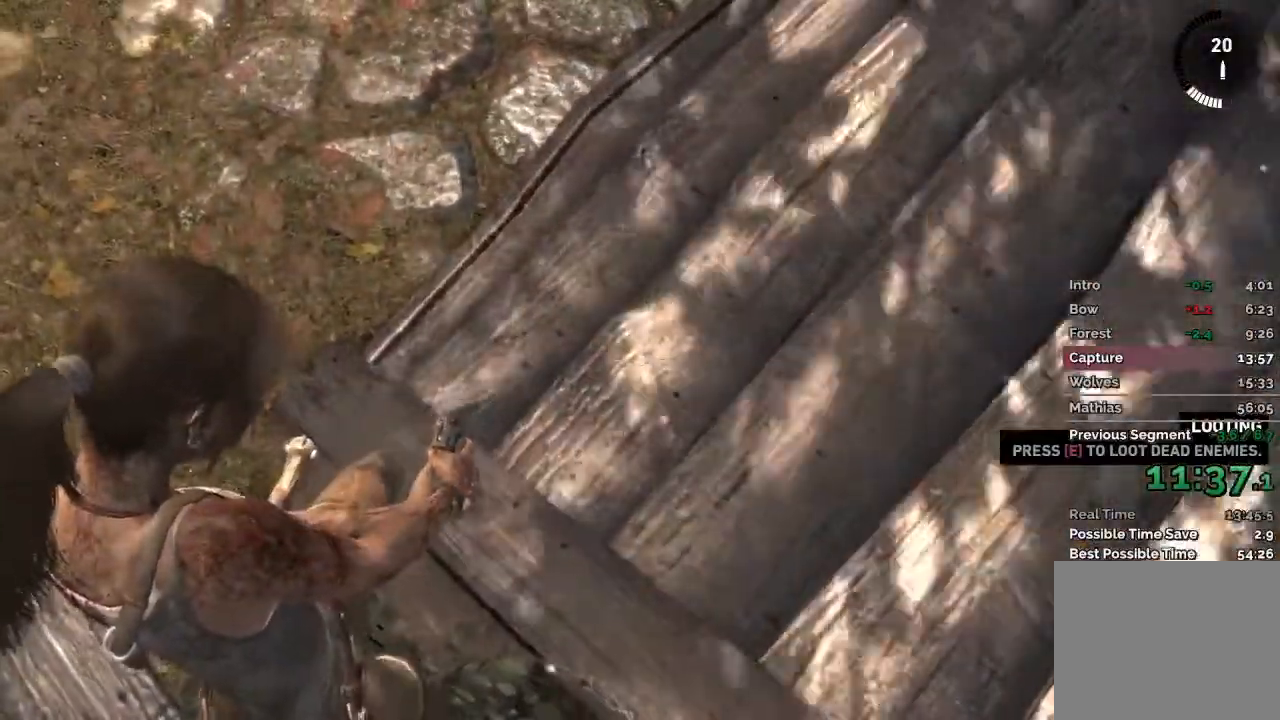
{"keys": ["s"], "mouse": ["right"], "events": [[400, "1", "down"], [500, "1", "up"]]}
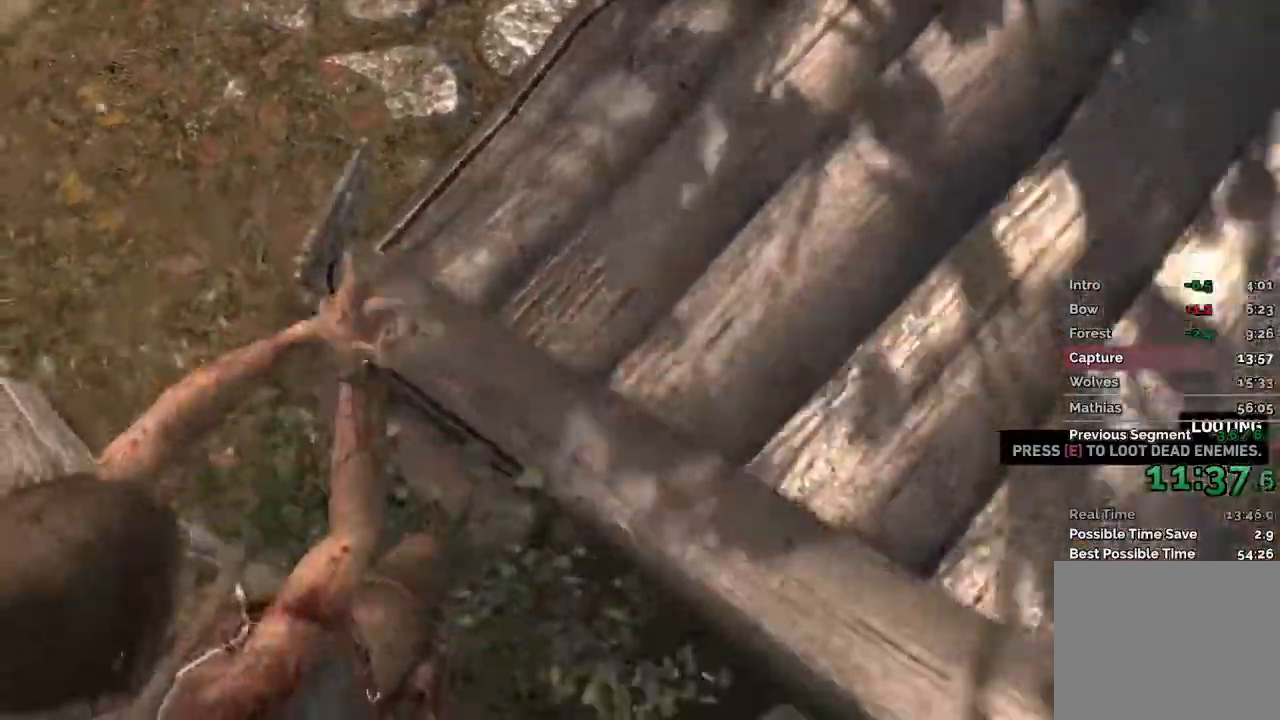
{"keys": ["s"], "mouse": ["right"], "events": []}
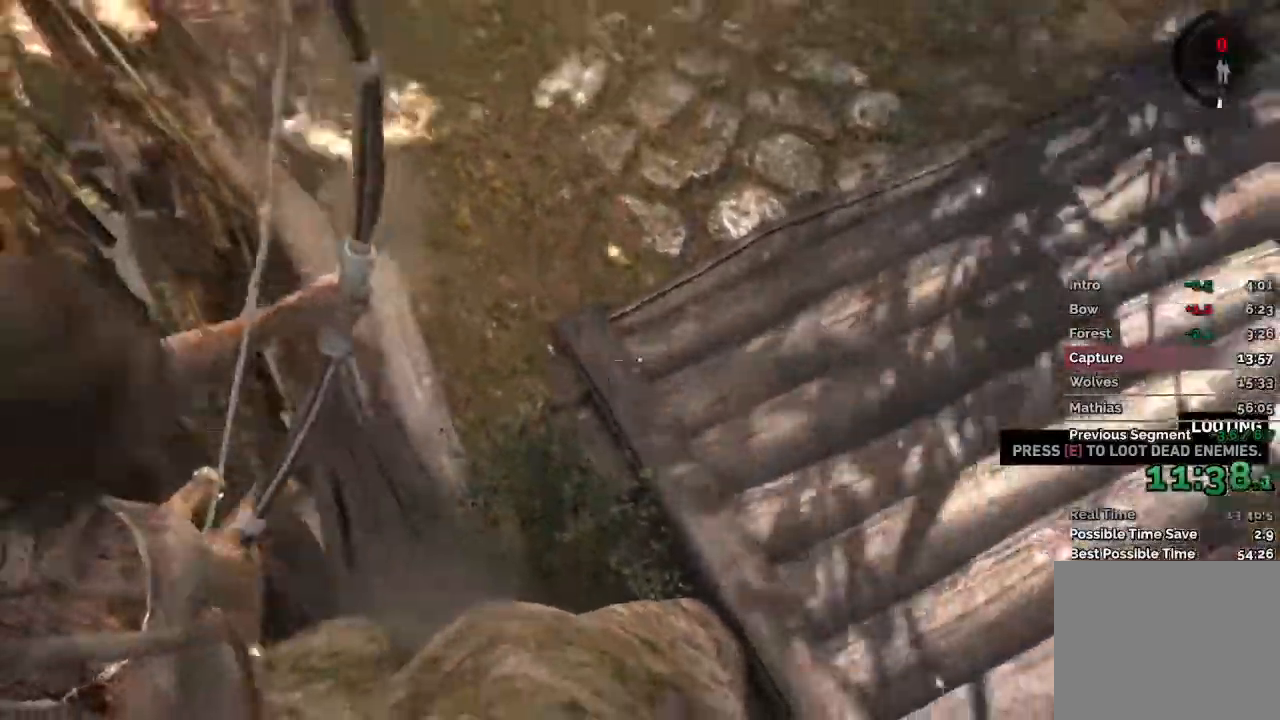
{"keys": ["a", "s"], "mouse": ["right"], "events": [[350, "a", "down"]]}
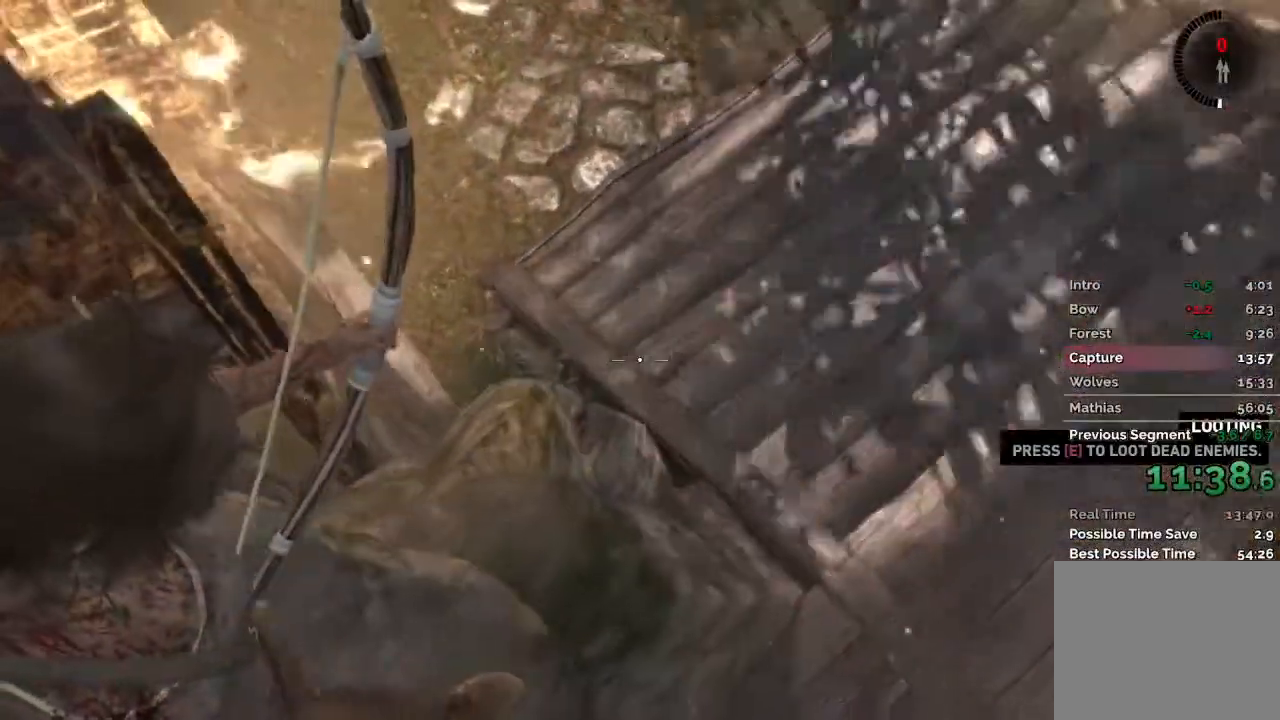
{"keys": ["a", "s"], "mouse": ["right"], "events": []}
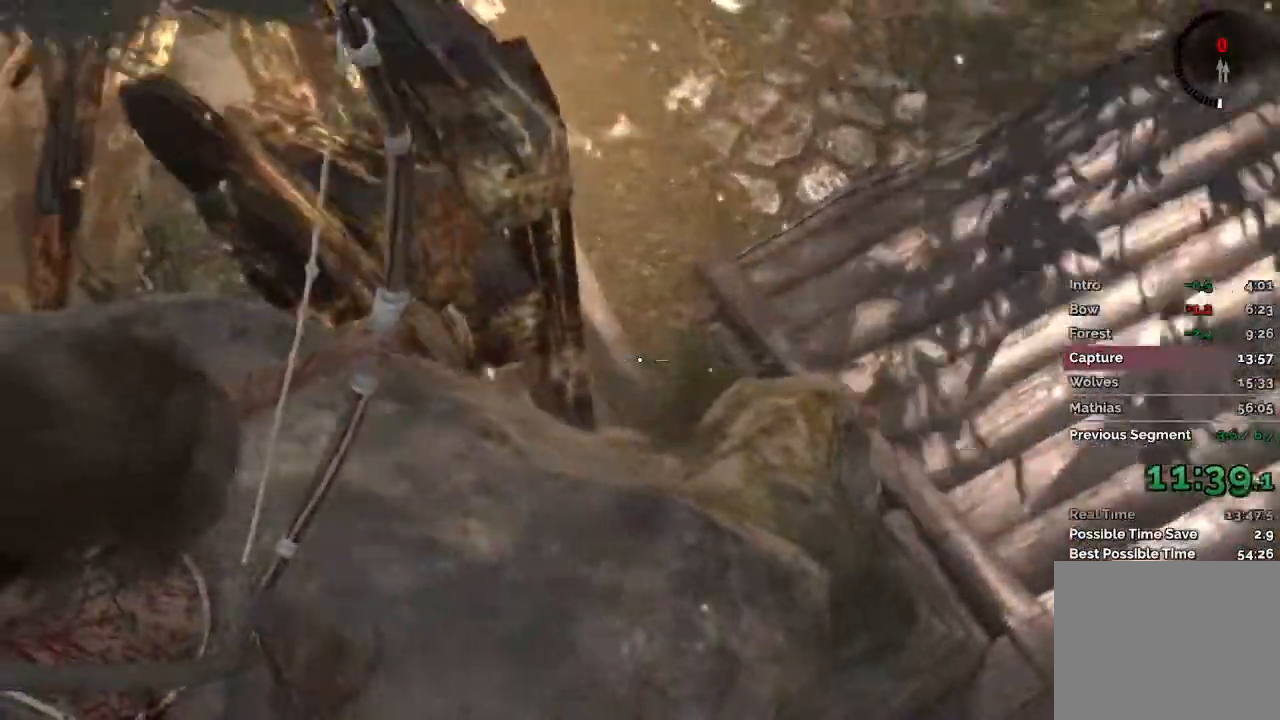
{"keys": ["a", "s"], "mouse": ["right"], "events": []}
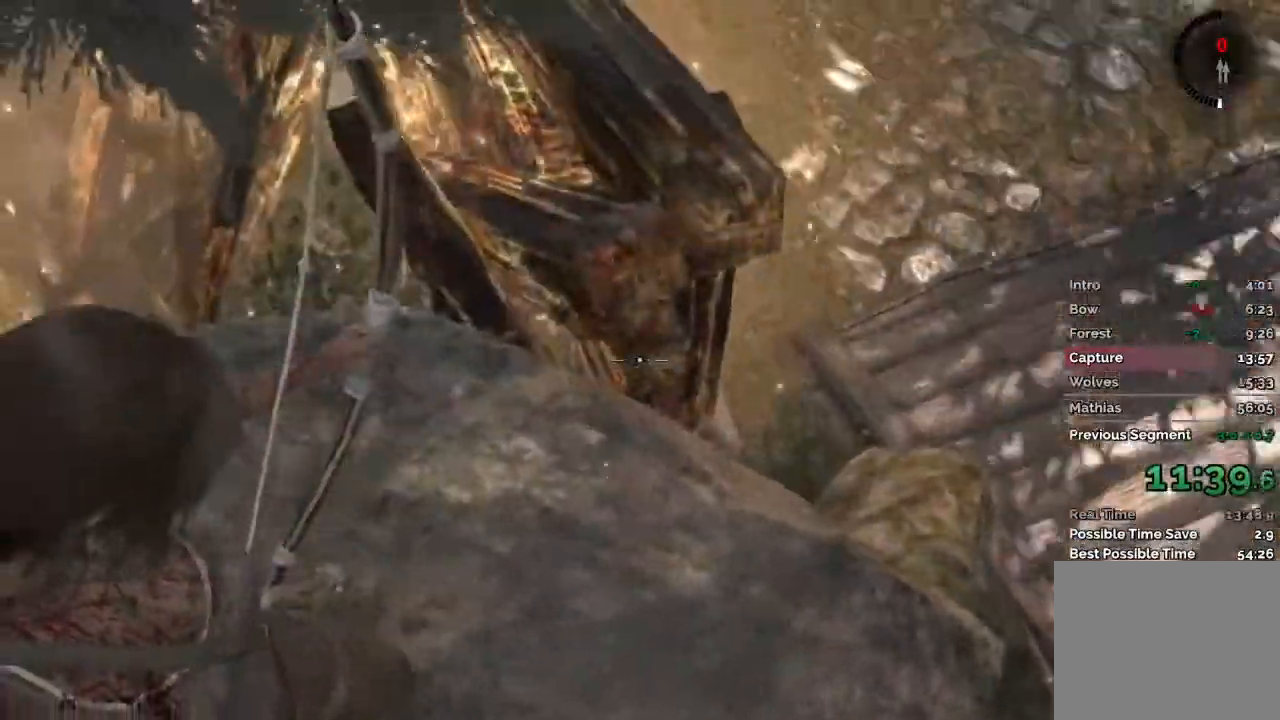
{"keys": ["a", "s"], "mouse": ["right"], "events": []}
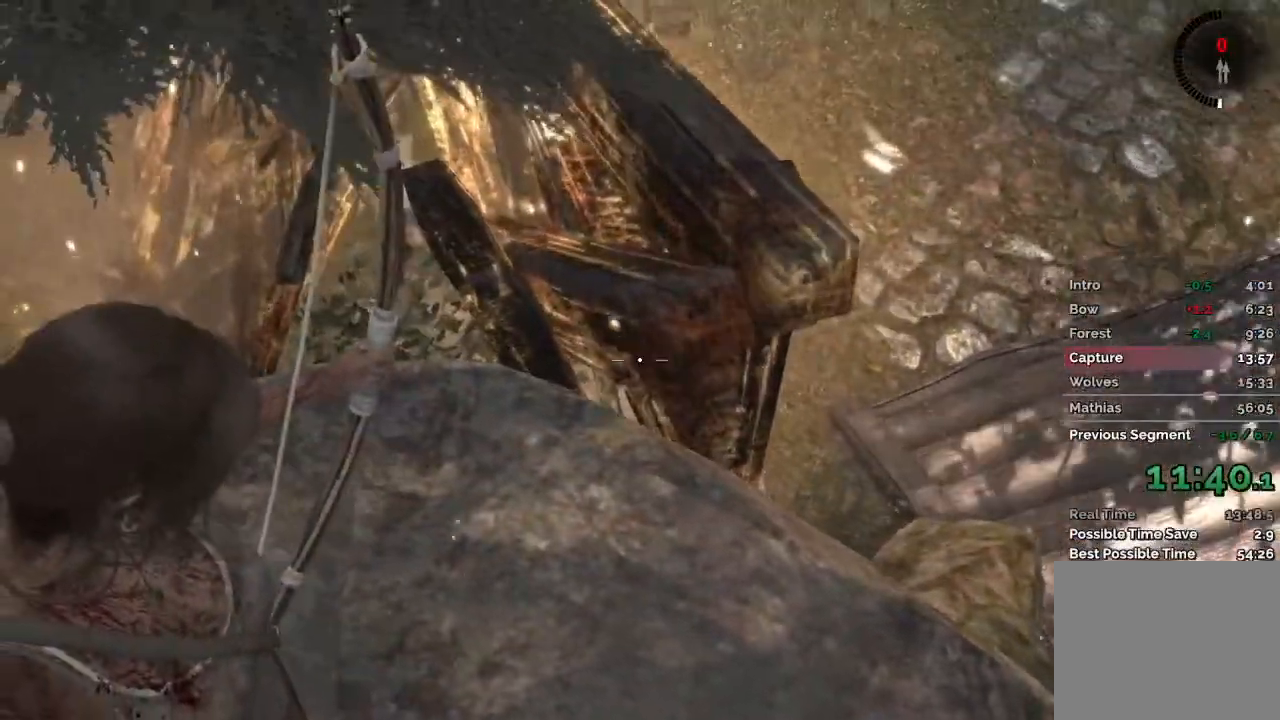
{"keys": ["a", "s"], "mouse": ["right"], "events": []}
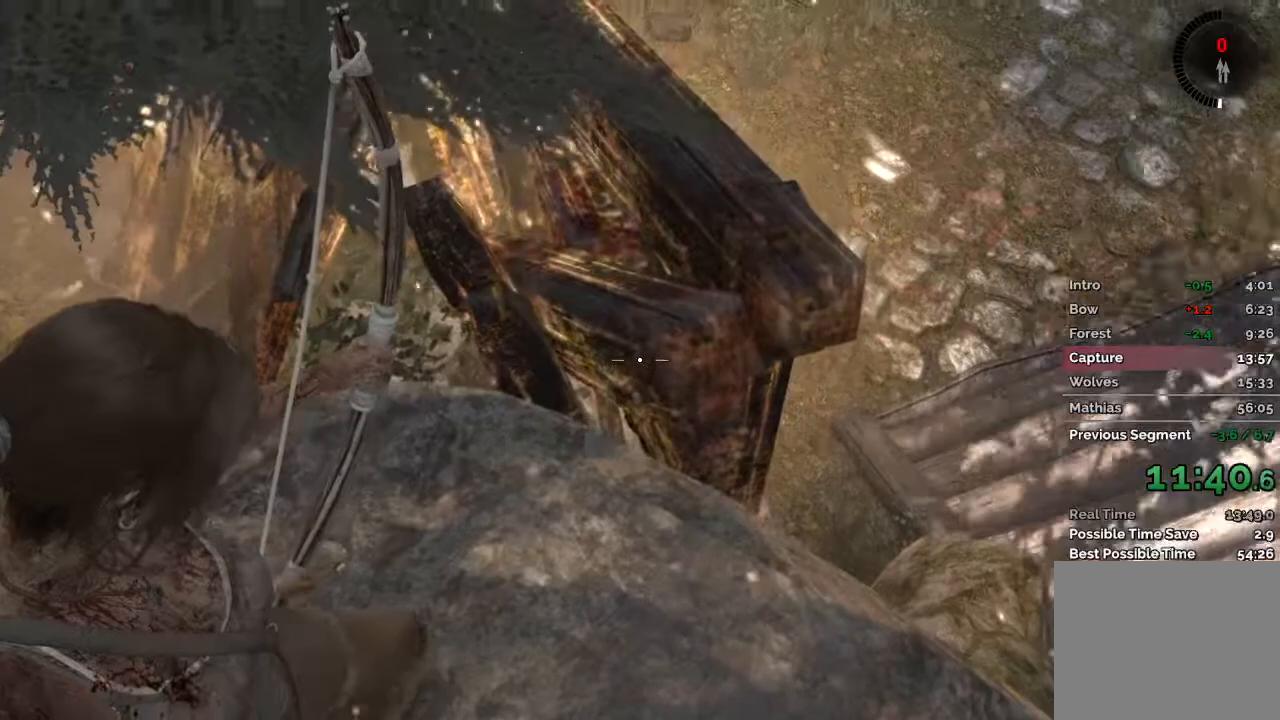
{"keys": ["a", "s"], "mouse": ["right"], "events": []}